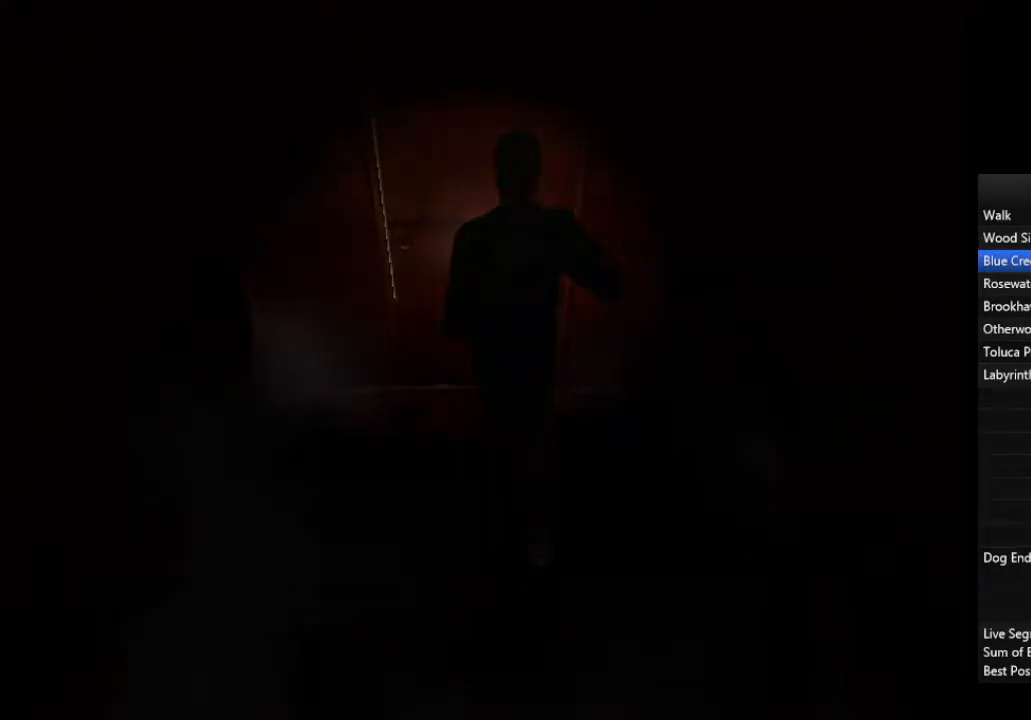
Gameplay with a controller (PlayStation layout); each line is a JSON object with the inputs held at the frame after it (dt_ms = milliseconds from this image to that frame). "events" lists button and stick changes between this image and that frame as [ms after this image, input, new state], when the widget could be followed in between.
{"dt_ms": 500, "buttons": [], "left_stick": "down-left", "right_stick": "center", "events": []}
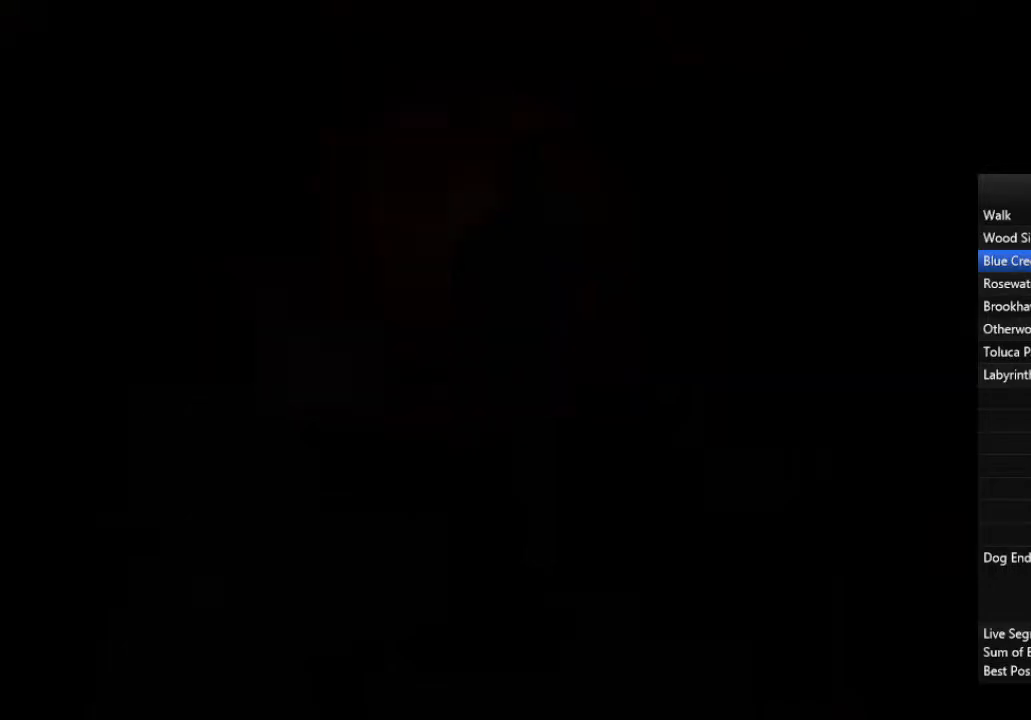
{"dt_ms": 500, "buttons": [], "left_stick": "down-left", "right_stick": "center", "events": []}
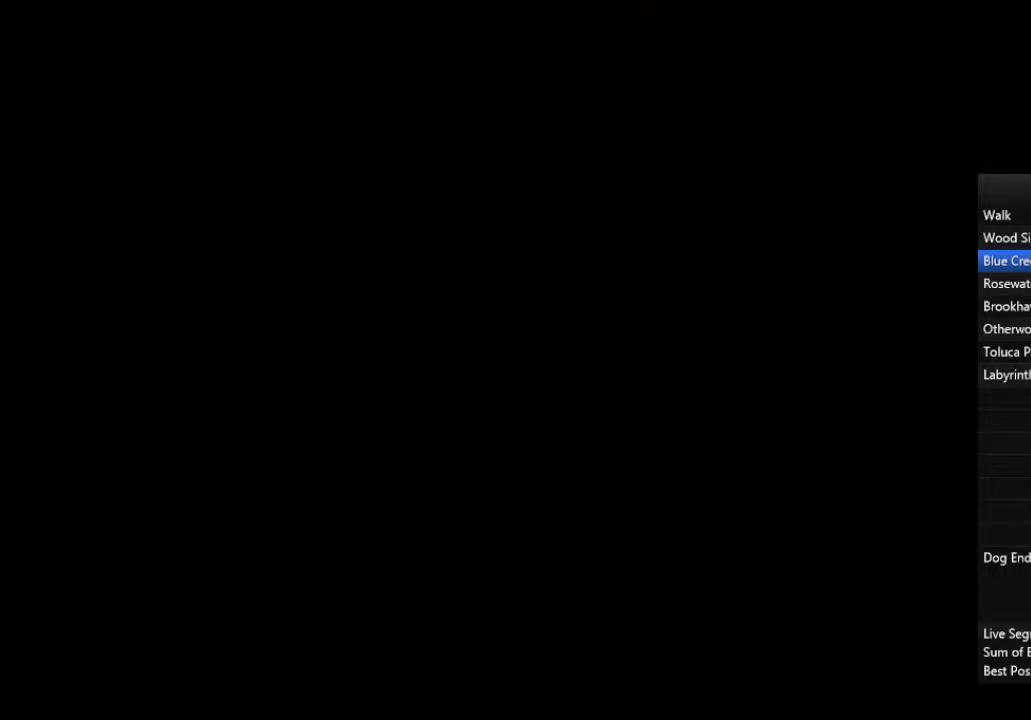
{"dt_ms": 500, "buttons": [], "left_stick": "down-left", "right_stick": "center", "events": []}
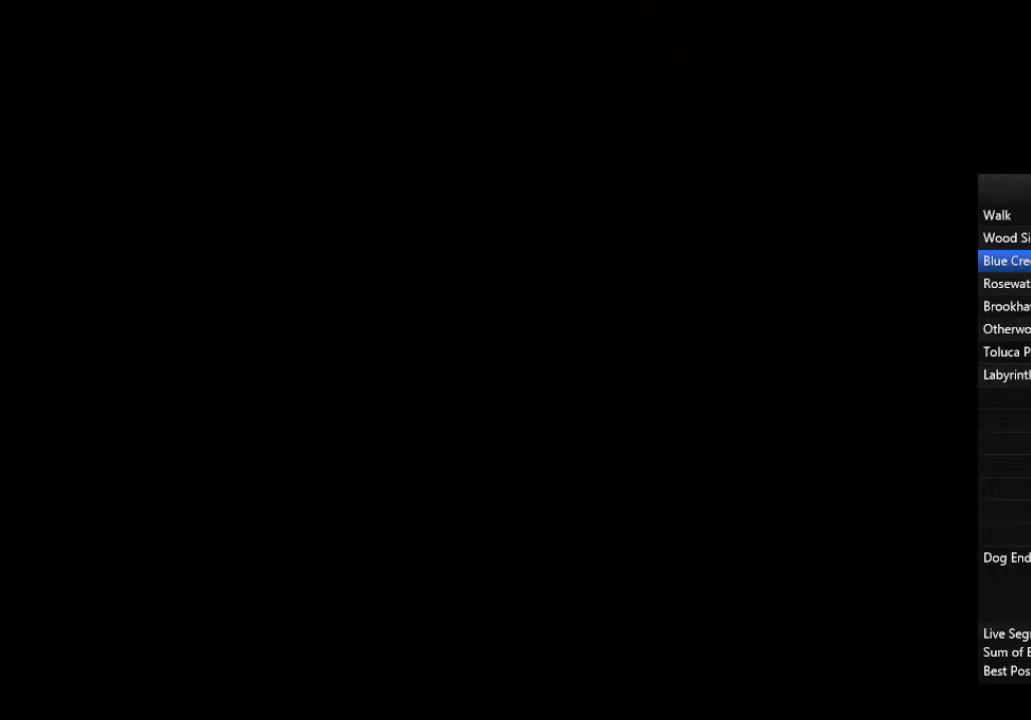
{"dt_ms": 500, "buttons": [], "left_stick": "down-left", "right_stick": "center", "events": []}
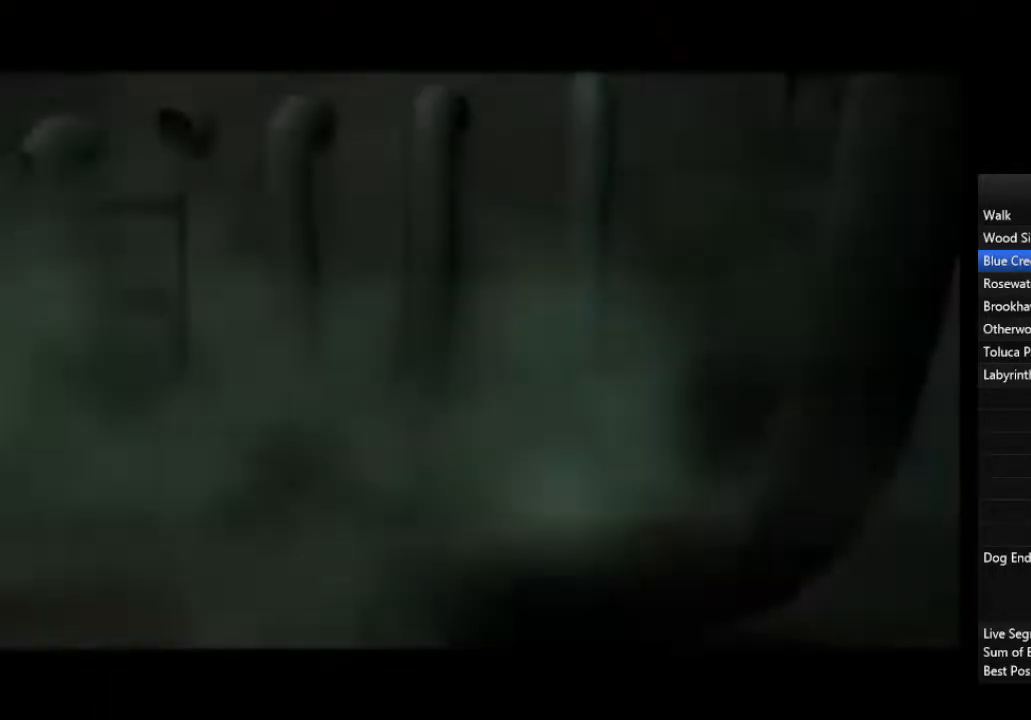
{"dt_ms": 500, "buttons": ["CROSS", "START"], "left_stick": "down-left", "right_stick": "center", "events": [[33, "R2", "down"], [67, "CROSS", "down"], [100, "START", "down"], [133, "R2", "up"], [167, "CROSS", "up"], [233, "CROSS", "down"], [267, "CROSS", "up"], [333, "CROSS", "down"], [400, "CROSS", "up"], [467, "CROSS", "down"]]}
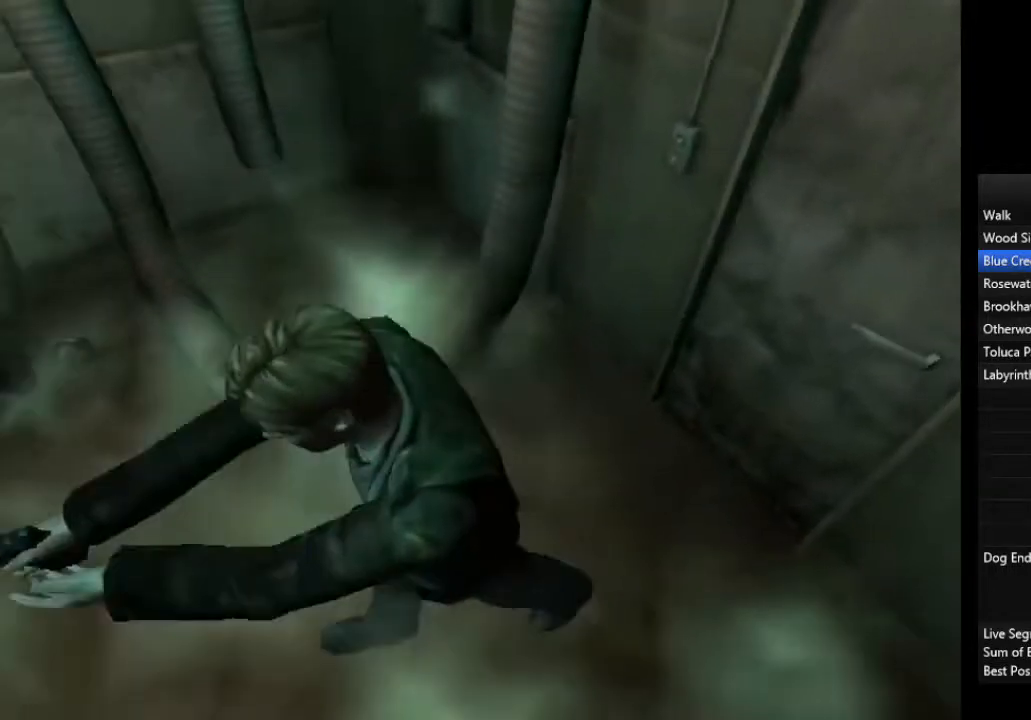
{"dt_ms": 500, "buttons": [], "left_stick": "left", "right_stick": "center", "events": [[33, "CROSS", "up"], [100, "CROSS", "down"], [167, "CROSS", "up"], [233, "CROSS", "down"], [300, "CROSS", "up"], [367, "left_stick", "left"], [500, "START", "up"]]}
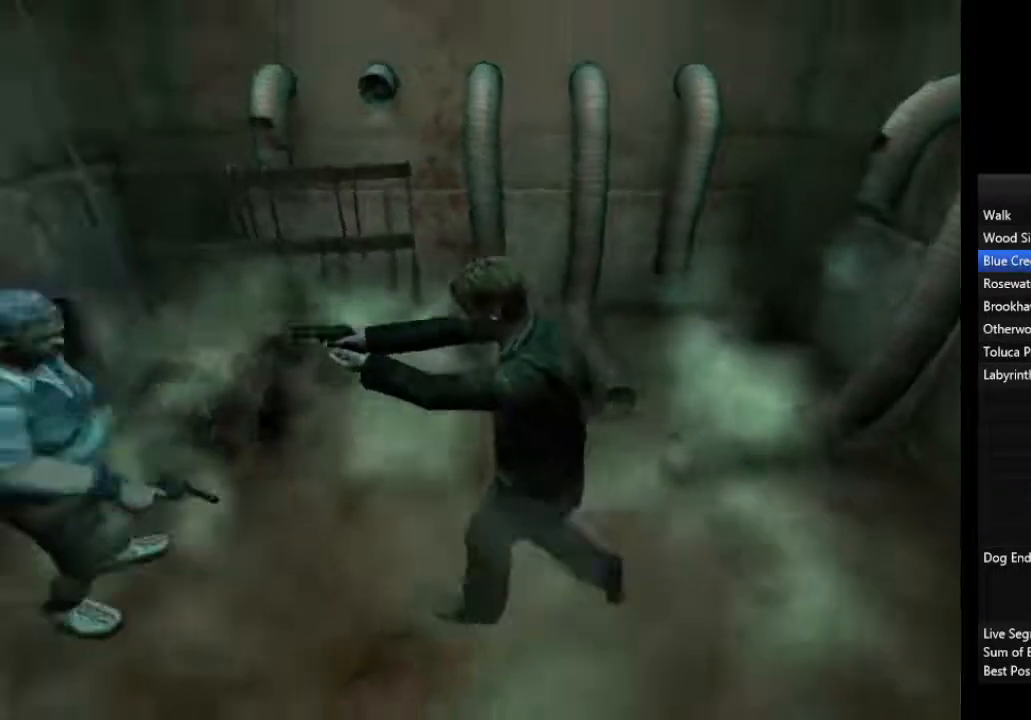
{"dt_ms": 500, "buttons": [], "left_stick": "left", "right_stick": "center", "events": []}
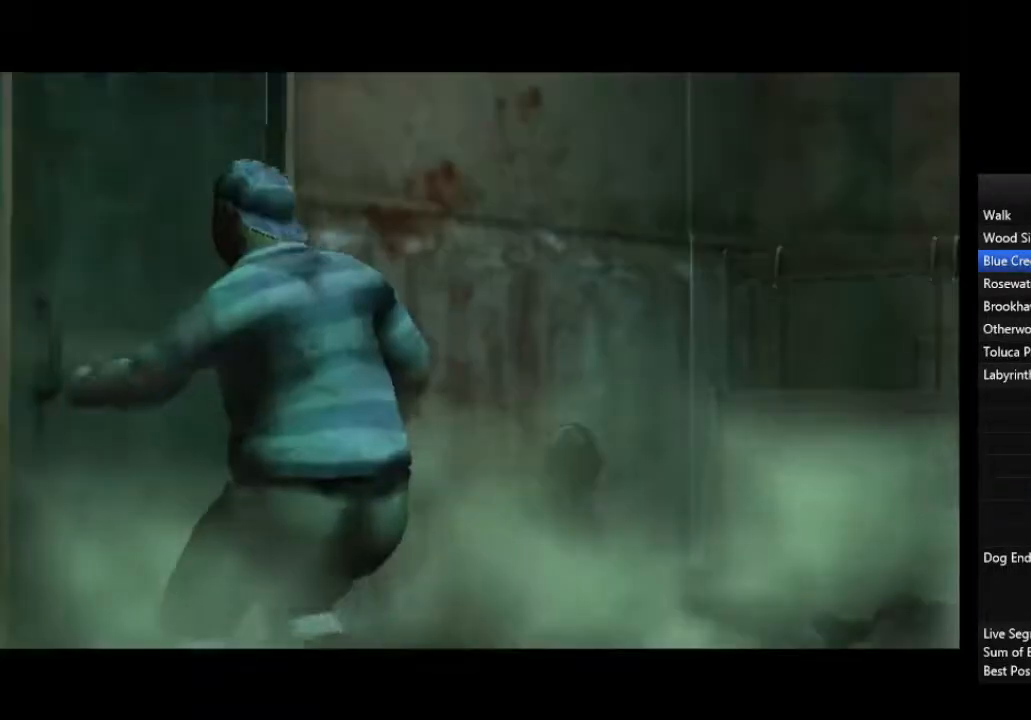
{"dt_ms": 500, "buttons": [], "left_stick": "left", "right_stick": "center", "events": [[200, "R2", "down"], [300, "R2", "up"]]}
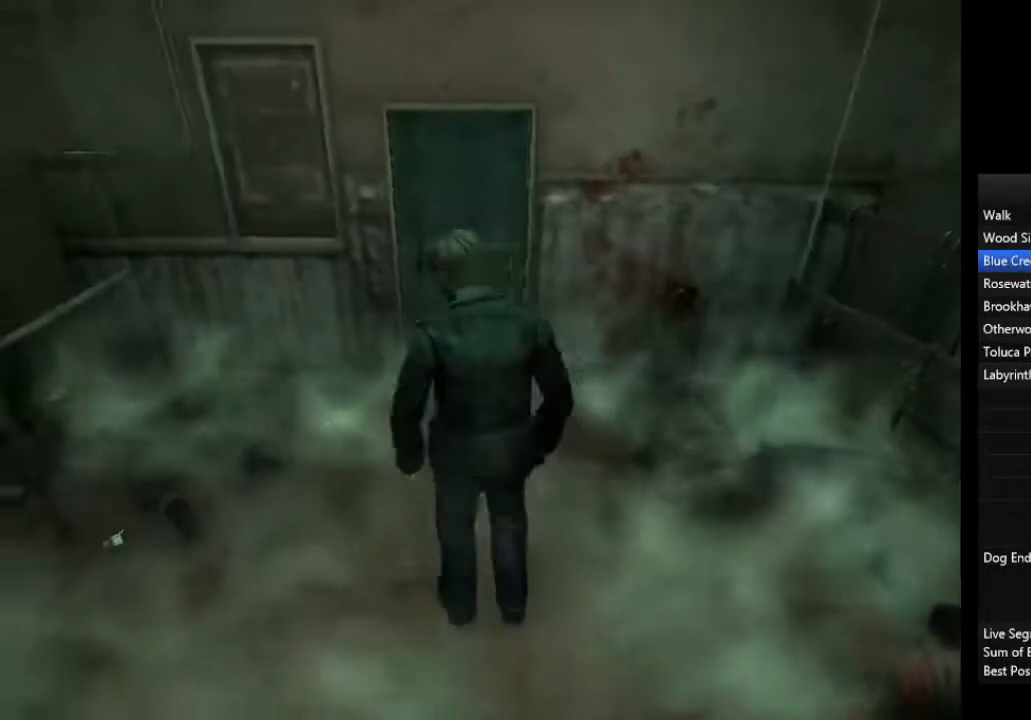
{"dt_ms": 500, "buttons": [], "left_stick": "up", "right_stick": "center", "events": [[200, "left_stick", "up"], [333, "DPAD_RIGHT", "down"], [367, "DPAD_RIGHT", "up"], [467, "CROSS", "down"], [500, "CROSS", "up"]]}
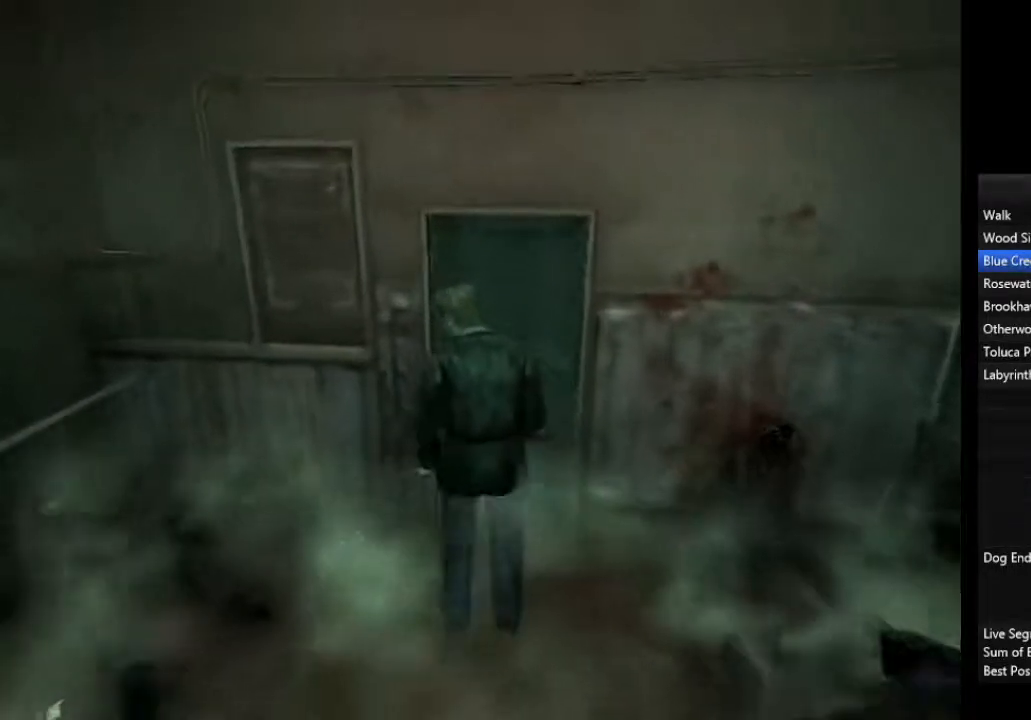
{"dt_ms": 500, "buttons": [], "left_stick": "up", "right_stick": "center", "events": [[33, "CROSS", "down"], [100, "CROSS", "up"], [133, "CROSS", "down"], [200, "CROSS", "up"], [233, "CROSS", "down"], [300, "CROSS", "up"]]}
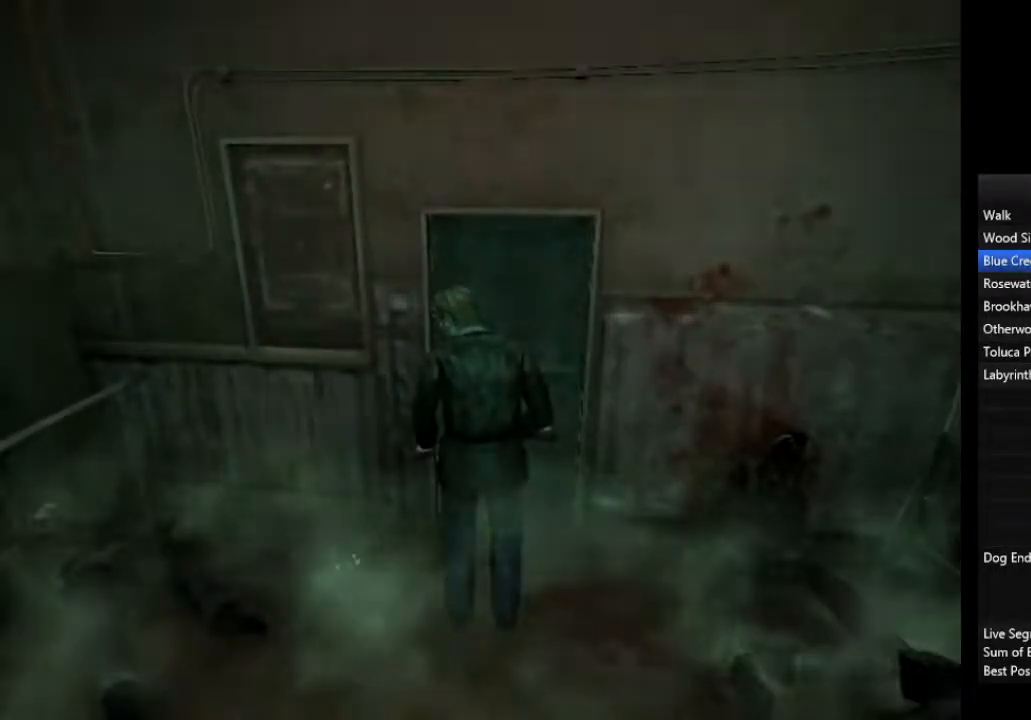
{"dt_ms": 500, "buttons": [], "left_stick": "up", "right_stick": "center", "events": []}
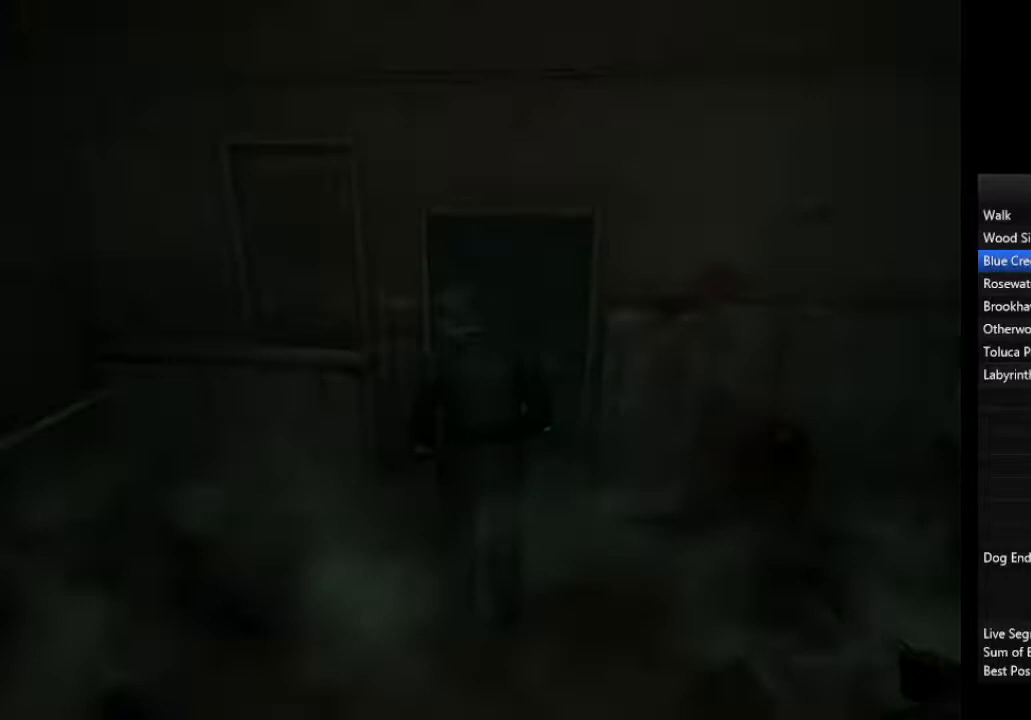
{"dt_ms": 500, "buttons": [], "left_stick": "up-left", "right_stick": "center", "events": [[33, "left_stick", "up-left"]]}
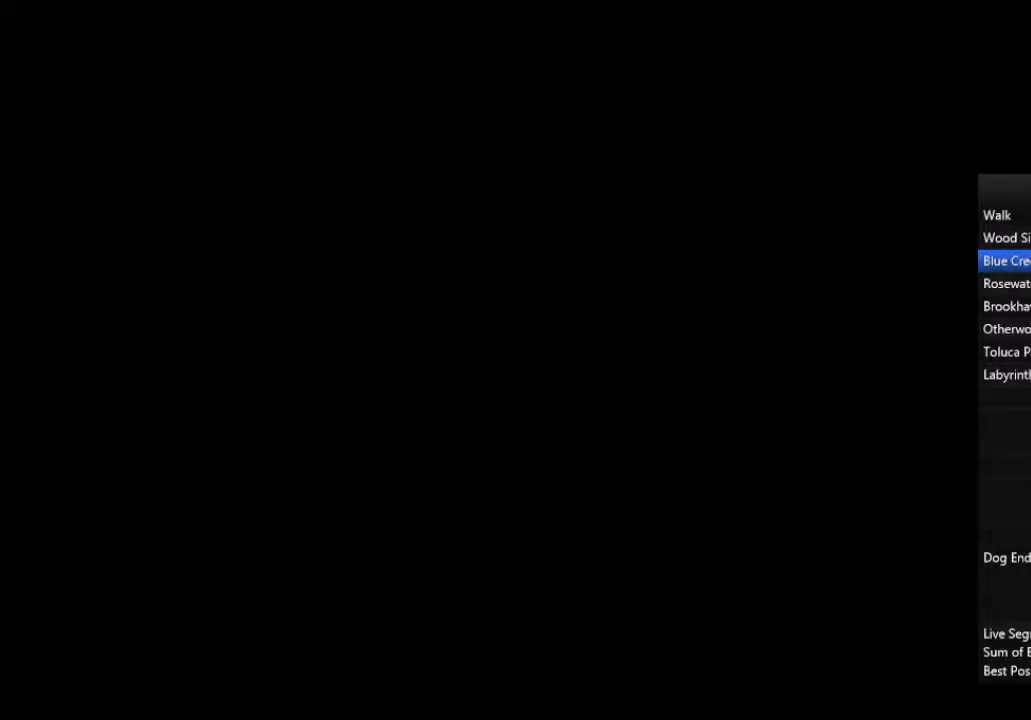
{"dt_ms": 500, "buttons": [], "left_stick": "up-left", "right_stick": "center", "events": []}
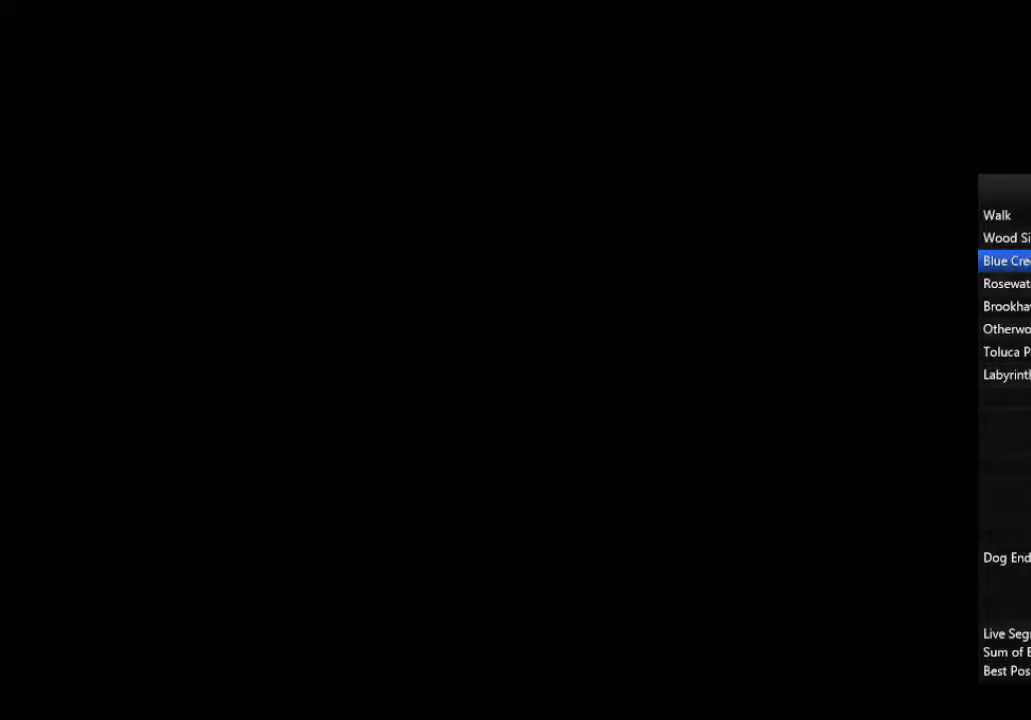
{"dt_ms": 500, "buttons": [], "left_stick": "up-left", "right_stick": "center", "events": []}
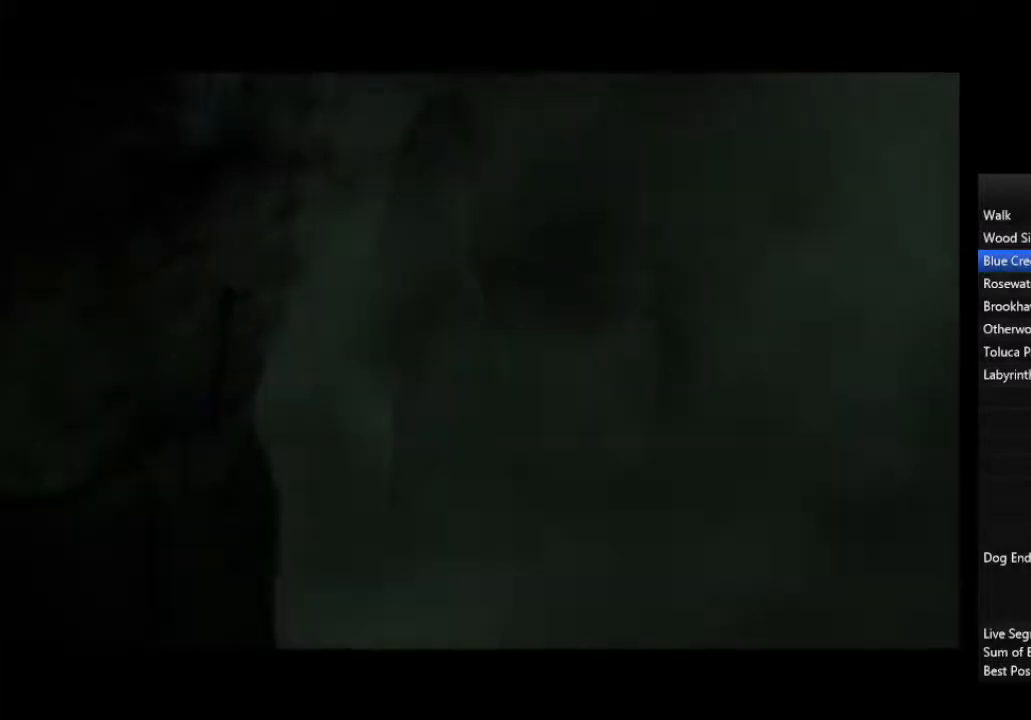
{"dt_ms": 500, "buttons": ["CROSS", "START"], "left_stick": "up-left", "right_stick": "center", "events": [[233, "R2", "down"], [333, "R2", "up"], [400, "START", "down"], [433, "CROSS", "down"]]}
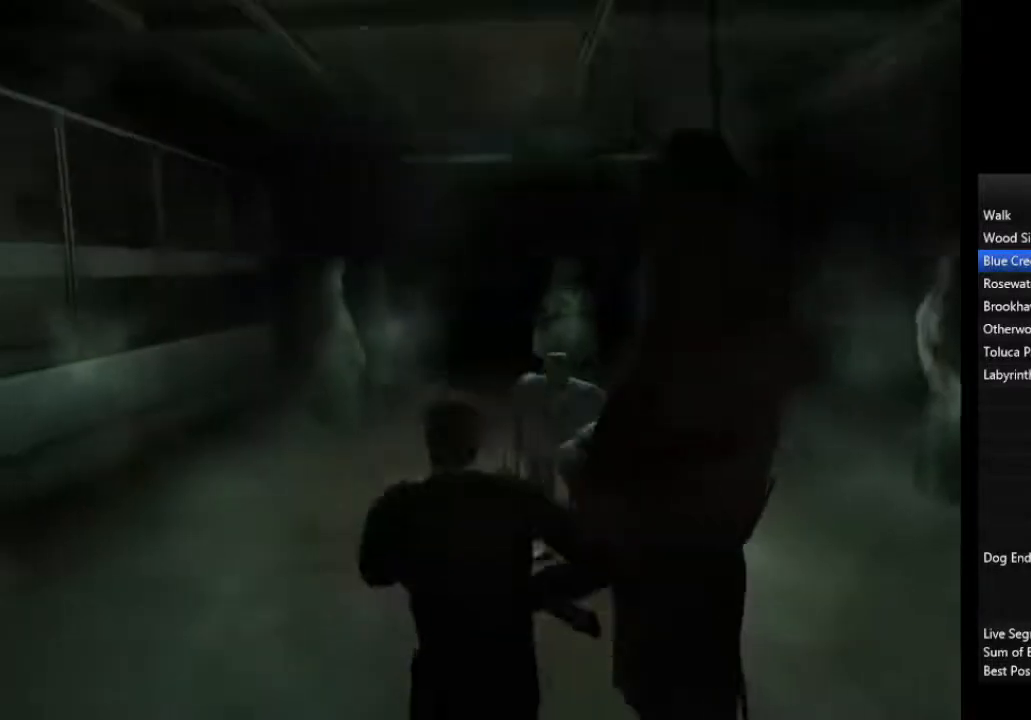
{"dt_ms": 1000, "buttons": ["START"], "left_stick": "center", "right_stick": "center"}
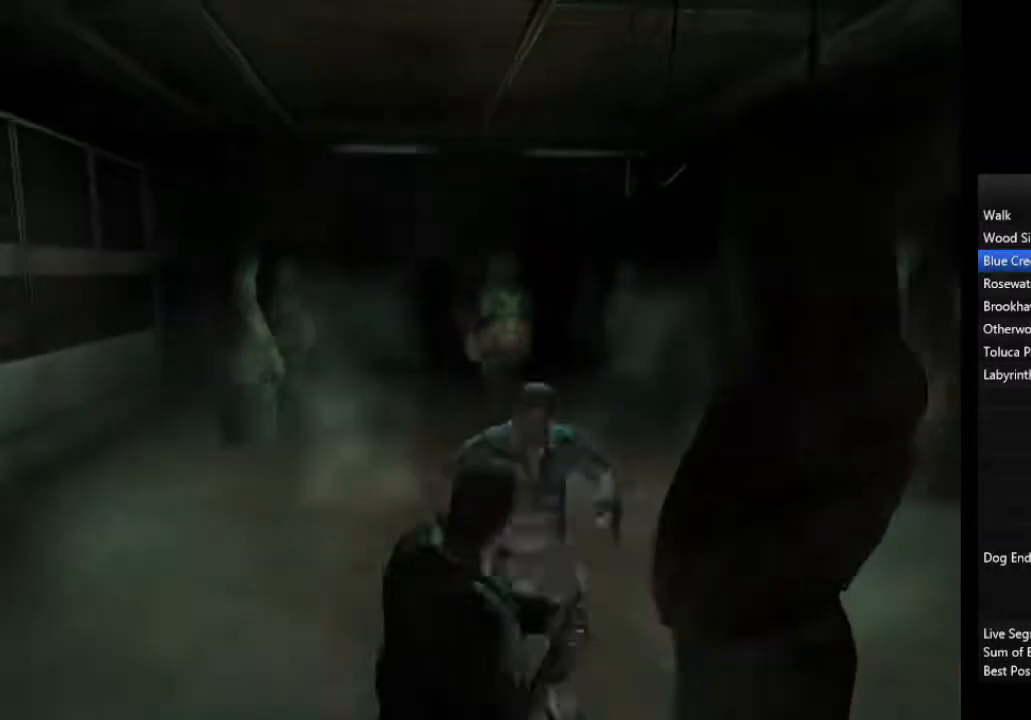
{"dt_ms": 500, "buttons": [], "left_stick": "up", "right_stick": "center", "events": [[67, "CROSS", "down"], [133, "CROSS", "up"], [133, "left_stick", "up"], [200, "START", "up"]]}
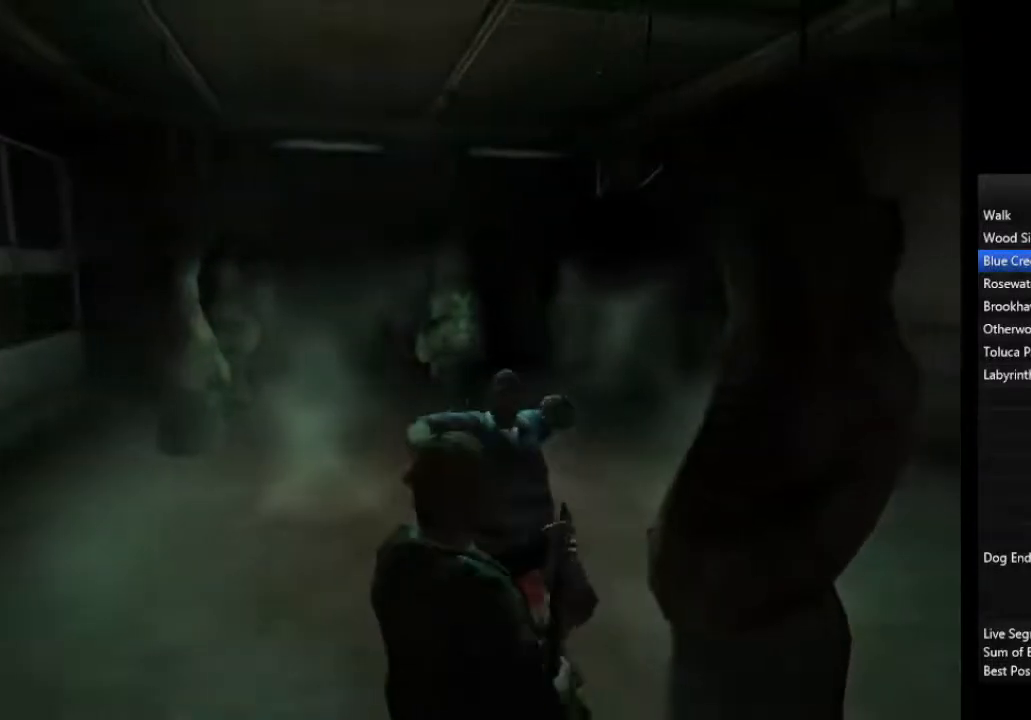
{"dt_ms": 500, "buttons": [], "left_stick": "up", "right_stick": "center", "events": []}
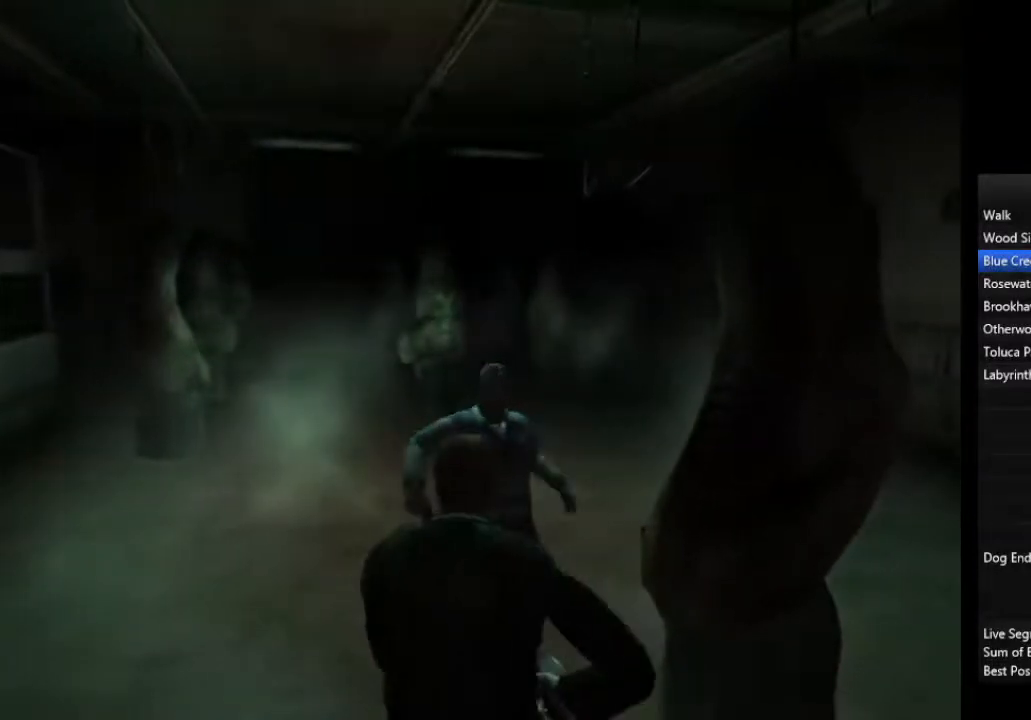
{"dt_ms": 500, "buttons": [], "left_stick": "up", "right_stick": "center", "events": [[300, "R2", "down"], [367, "R2", "up"], [433, "R2", "down"], [500, "R2", "up"]]}
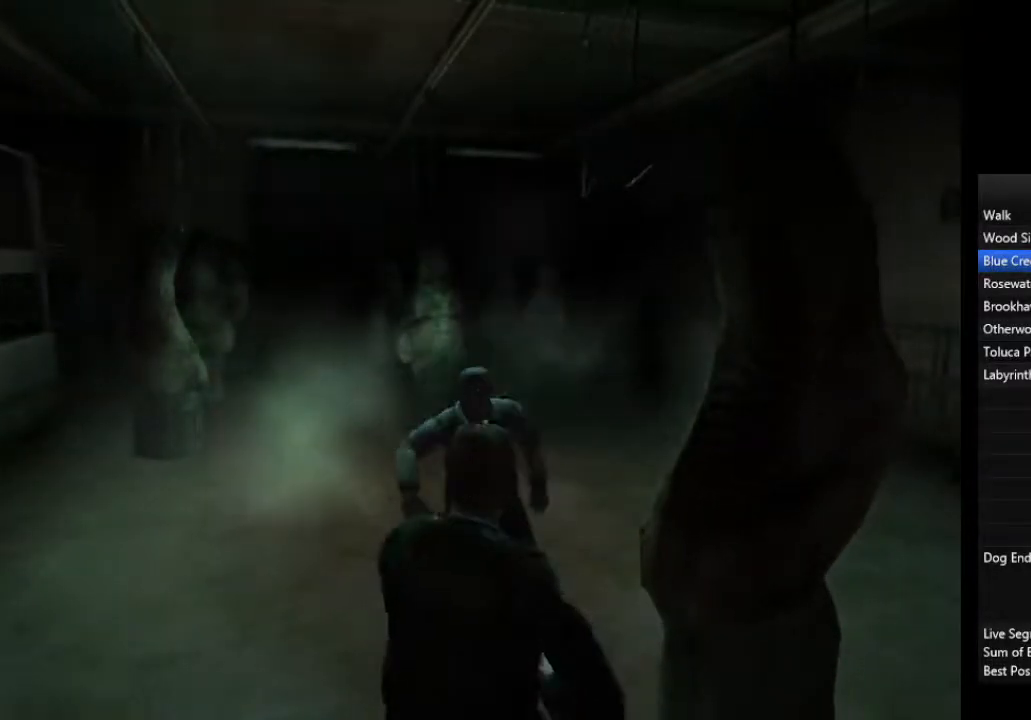
{"dt_ms": 500, "buttons": [], "left_stick": "up", "right_stick": "center", "events": [[67, "R2", "down"], [433, "R2", "up"]]}
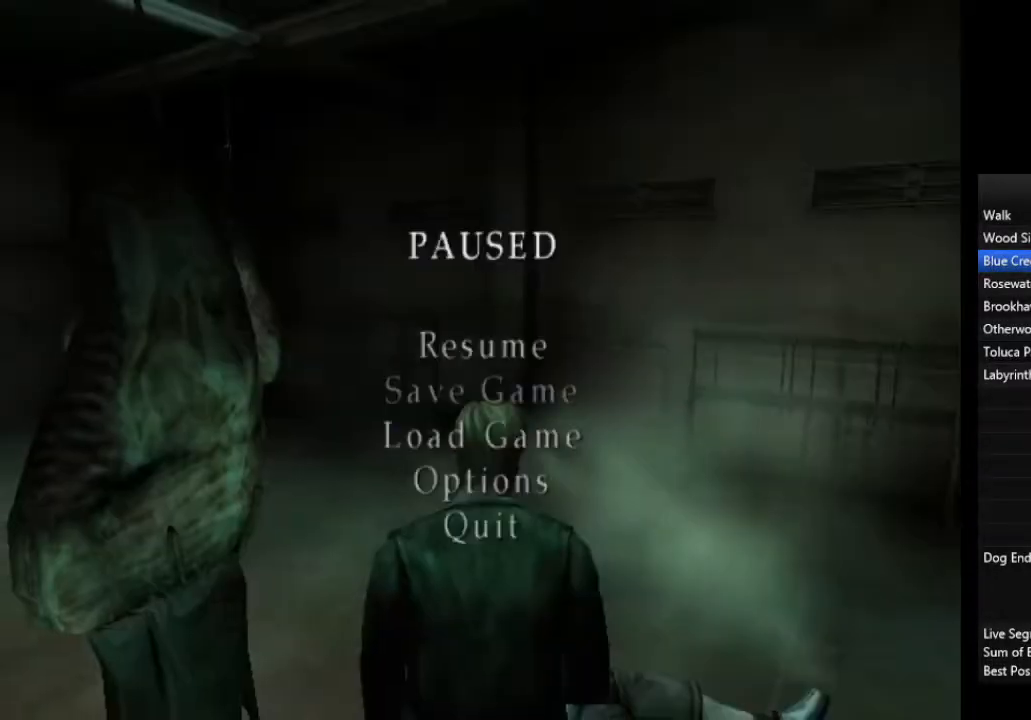
{"dt_ms": 500, "buttons": [], "left_stick": "up", "right_stick": "center", "events": [[300, "R2", "down"], [367, "R2", "up"]]}
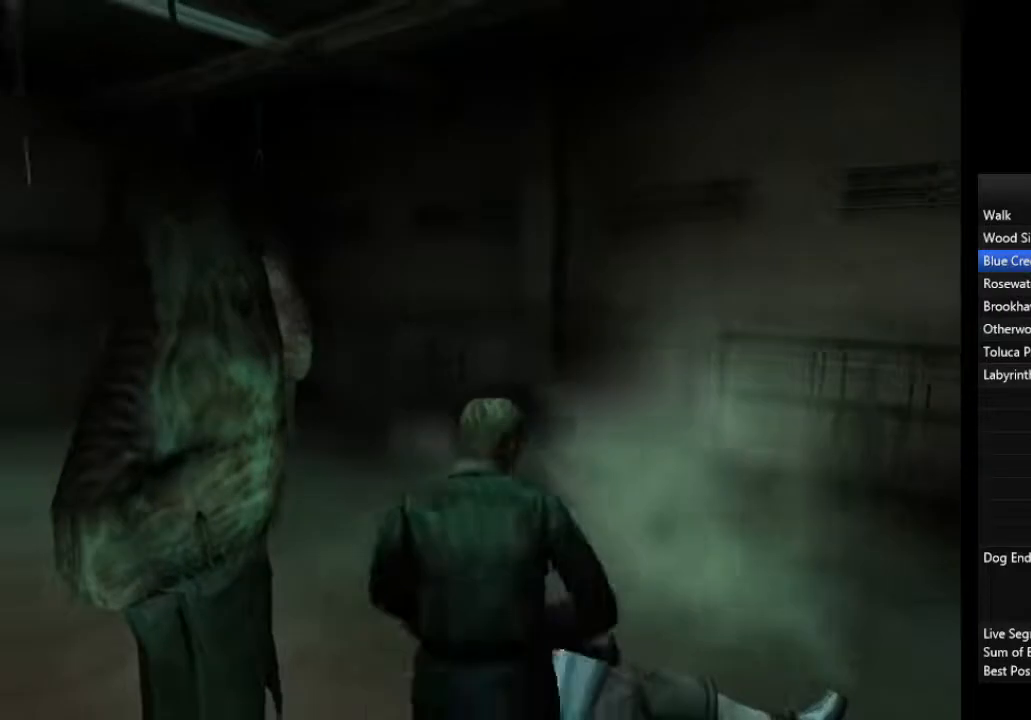
{"dt_ms": 500, "buttons": [], "left_stick": "up", "right_stick": "center", "events": []}
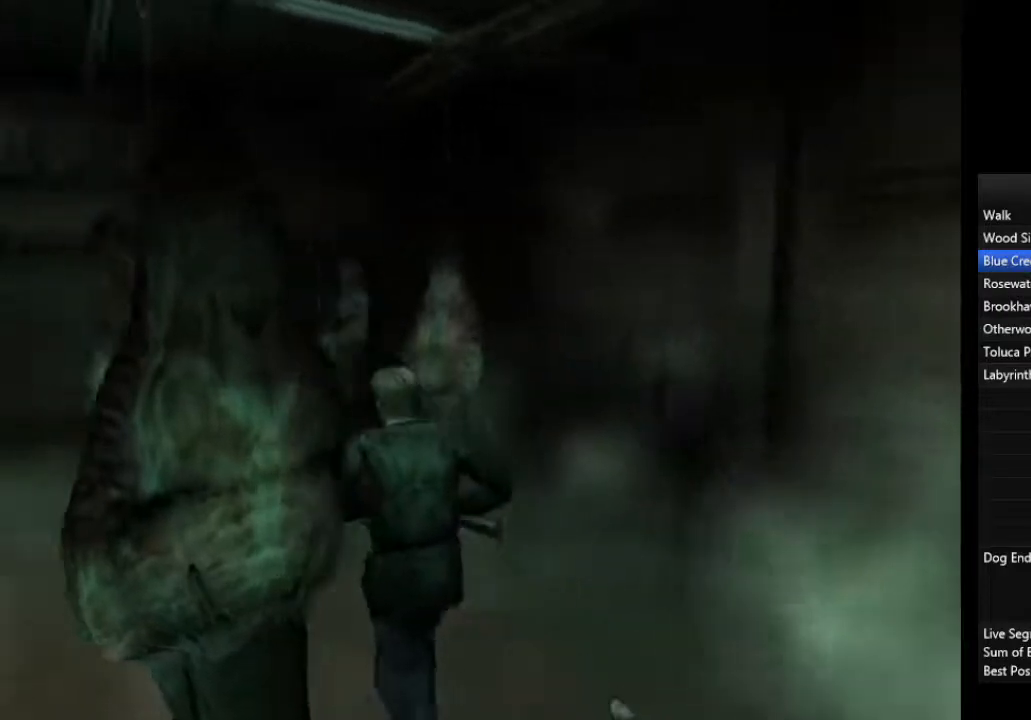
{"dt_ms": 500, "buttons": [], "left_stick": "up", "right_stick": "center", "events": []}
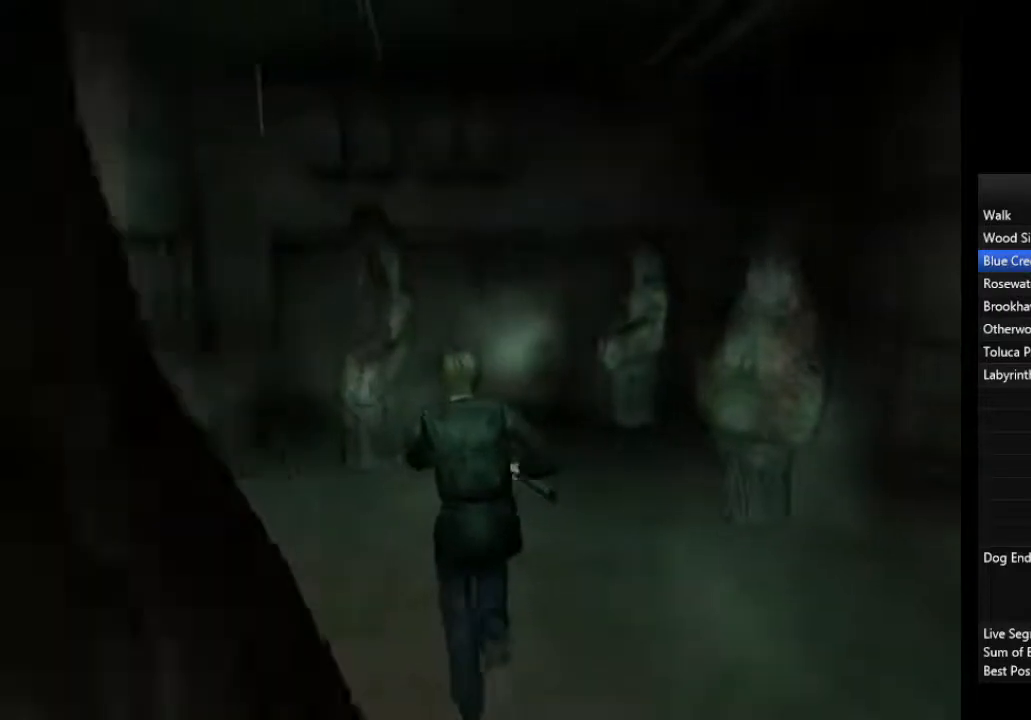
{"dt_ms": 500, "buttons": [], "left_stick": "up", "right_stick": "center", "events": []}
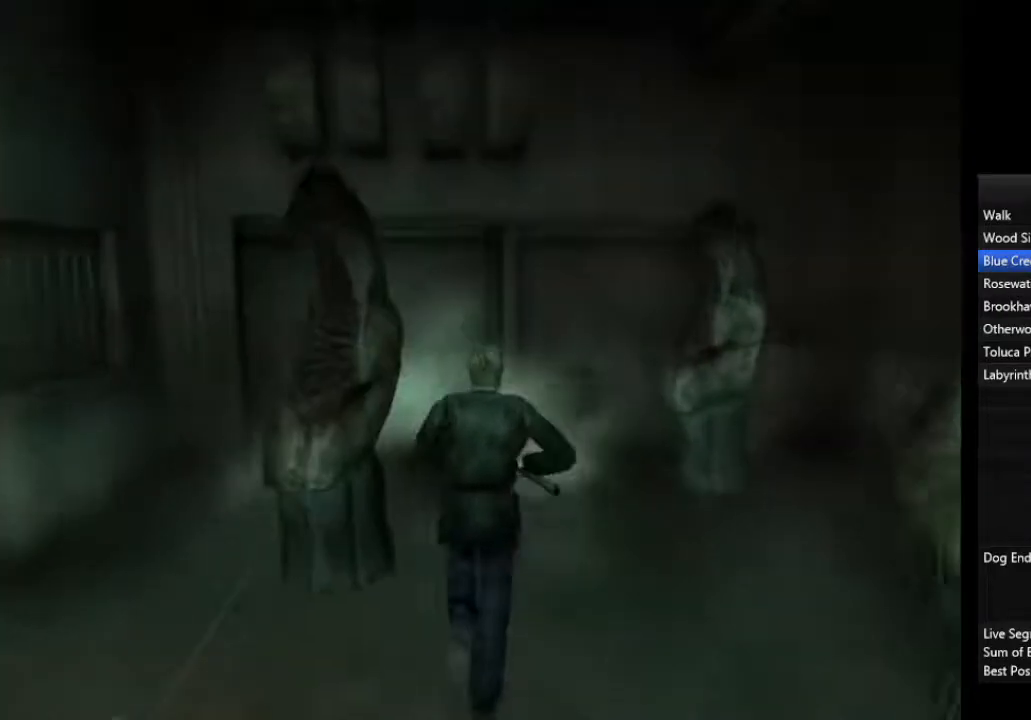
{"dt_ms": 500, "buttons": ["CROSS"], "left_stick": "up", "right_stick": "center", "events": [[367, "CROSS", "down"], [433, "CROSS", "up"], [500, "CROSS", "down"]]}
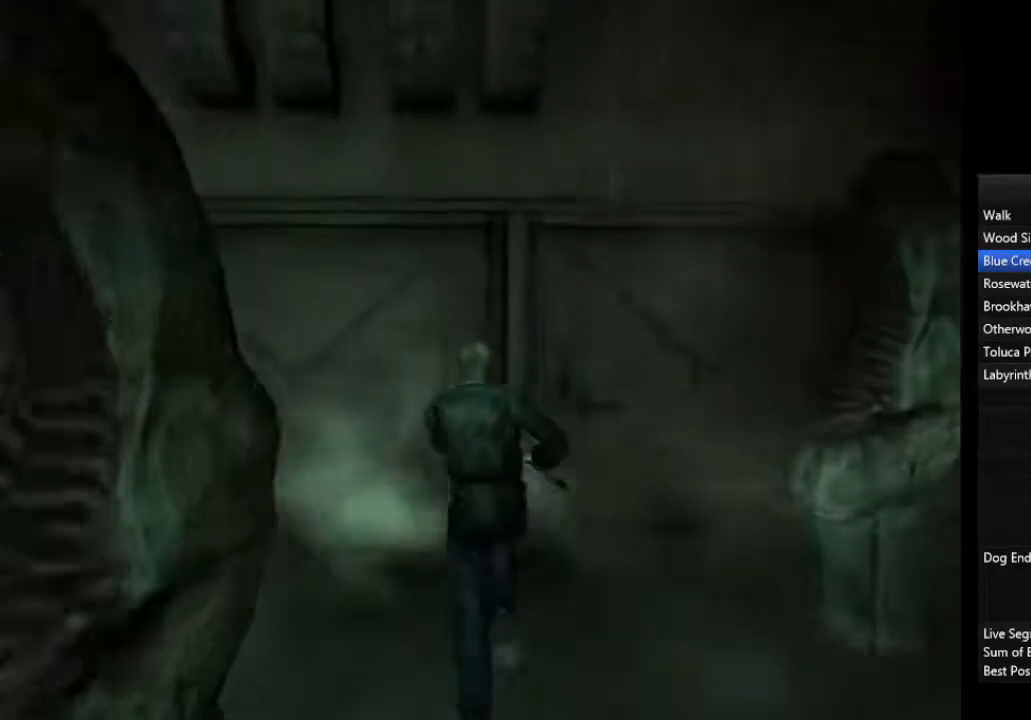
{"dt_ms": 500, "buttons": ["CROSS"], "left_stick": "up", "right_stick": "center", "events": [[33, "CROSS", "up"], [67, "CROSS", "down"], [133, "CROSS", "up"], [200, "CROSS", "down"], [233, "CROSS", "up"], [300, "CROSS", "down"], [333, "CROSS", "up"], [400, "CROSS", "down"]]}
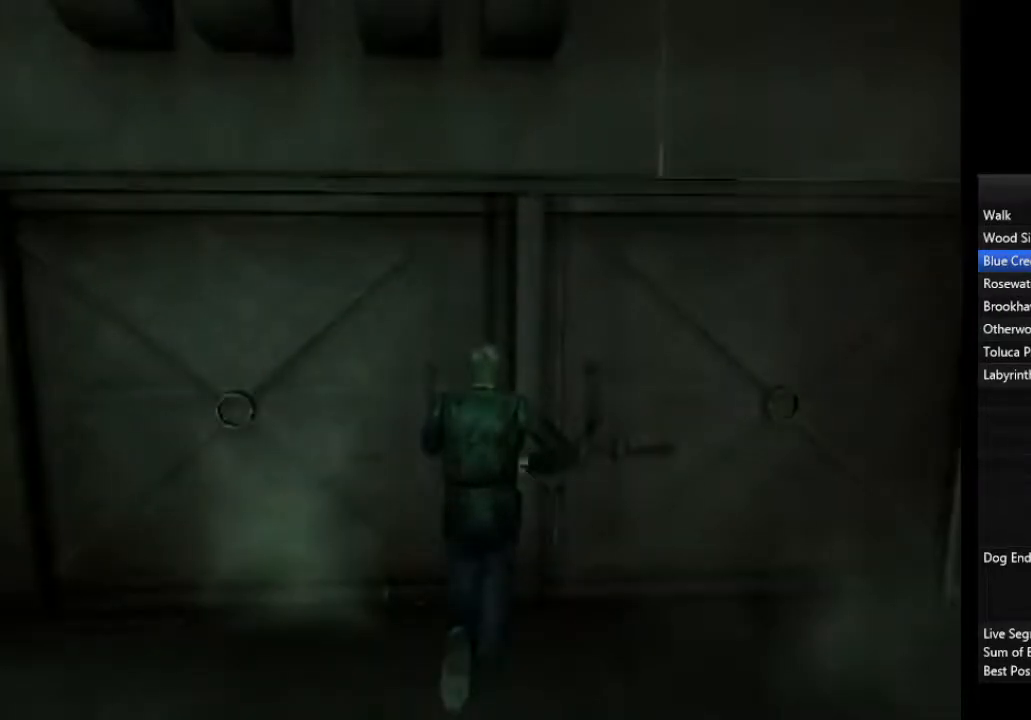
{"dt_ms": 500, "buttons": [], "left_stick": "right", "right_stick": "center", "events": [[33, "left_stick", "center"], [67, "CROSS", "up"], [233, "left_stick", "up-right"], [433, "left_stick", "right"]]}
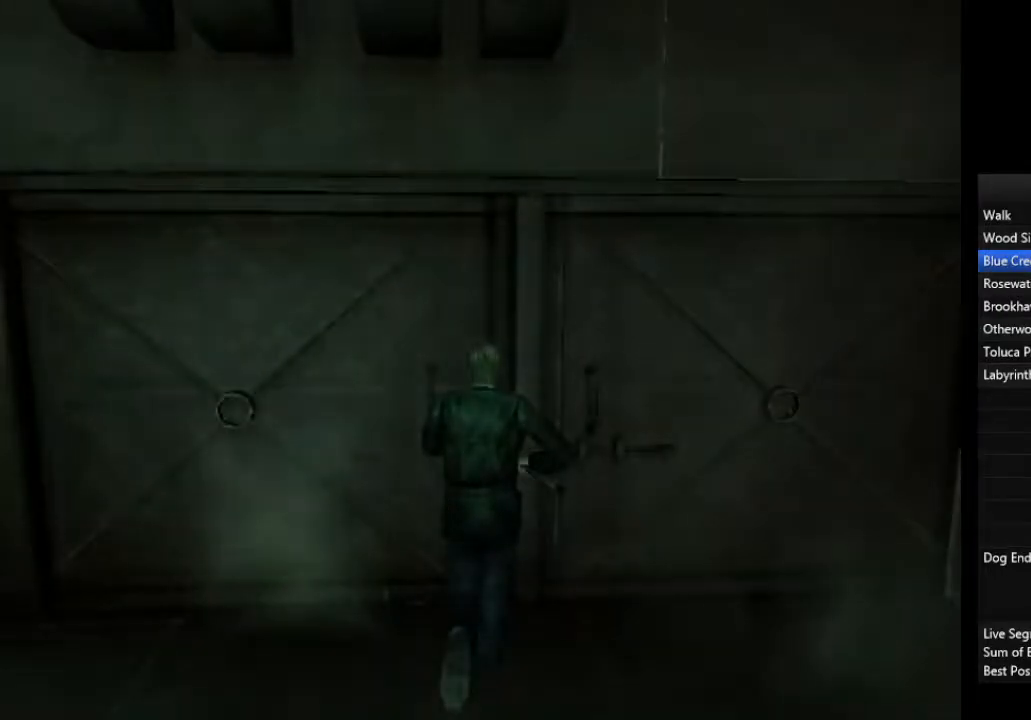
{"dt_ms": 500, "buttons": [], "left_stick": "right", "right_stick": "center", "events": []}
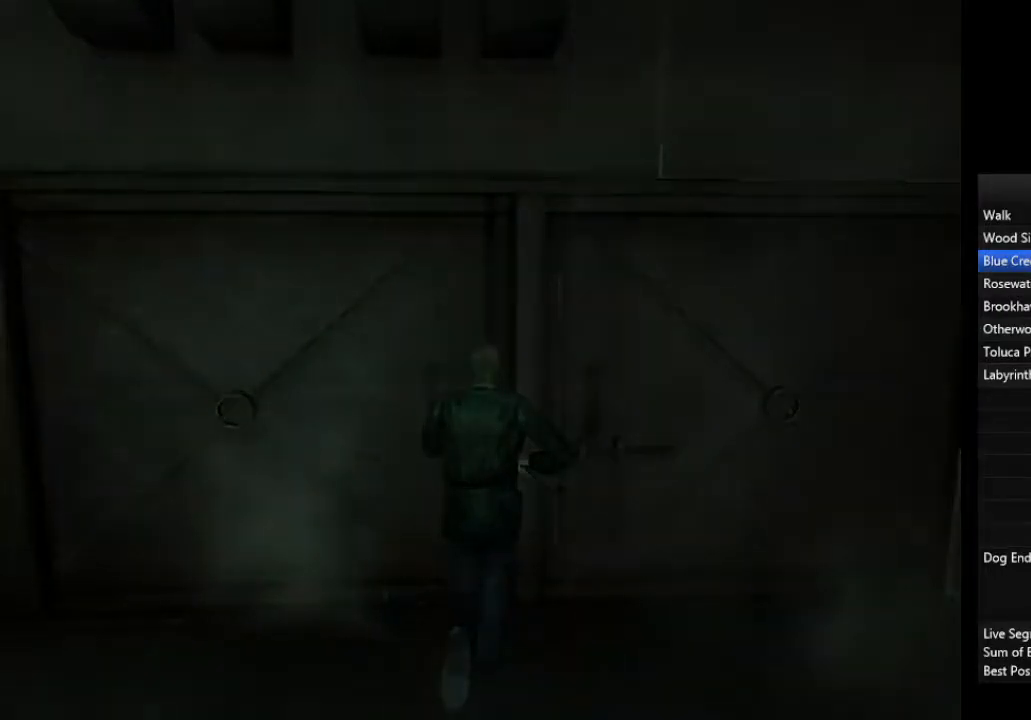
{"dt_ms": 500, "buttons": [], "left_stick": "right", "right_stick": "center", "events": []}
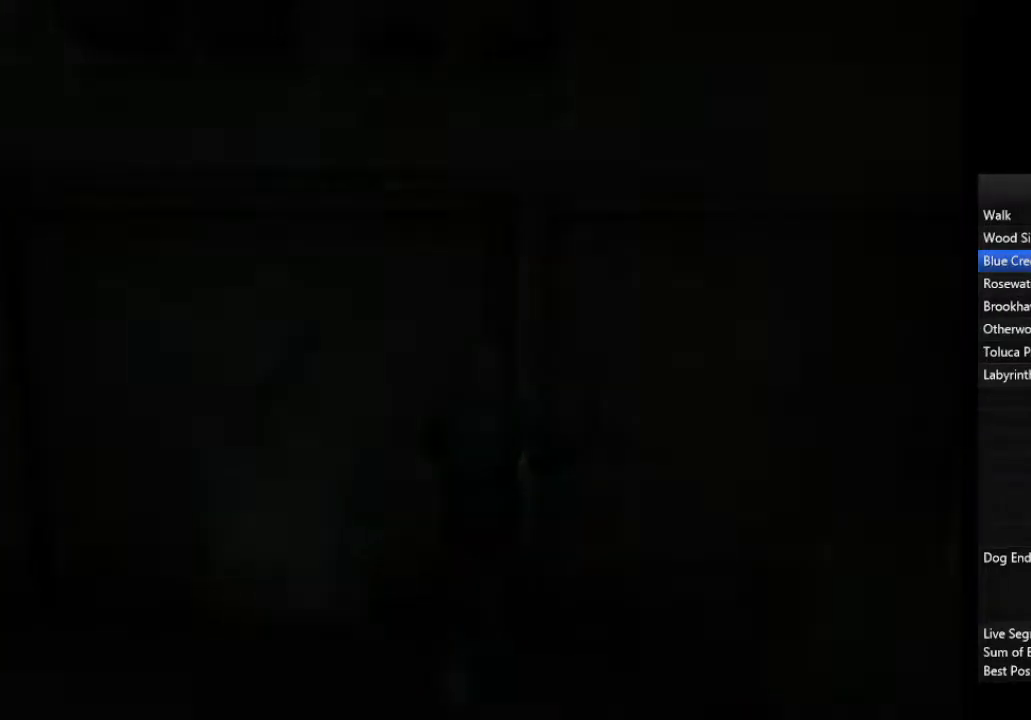
{"dt_ms": 500, "buttons": [], "left_stick": "up-right", "right_stick": "center", "events": [[200, "left_stick", "up-right"]]}